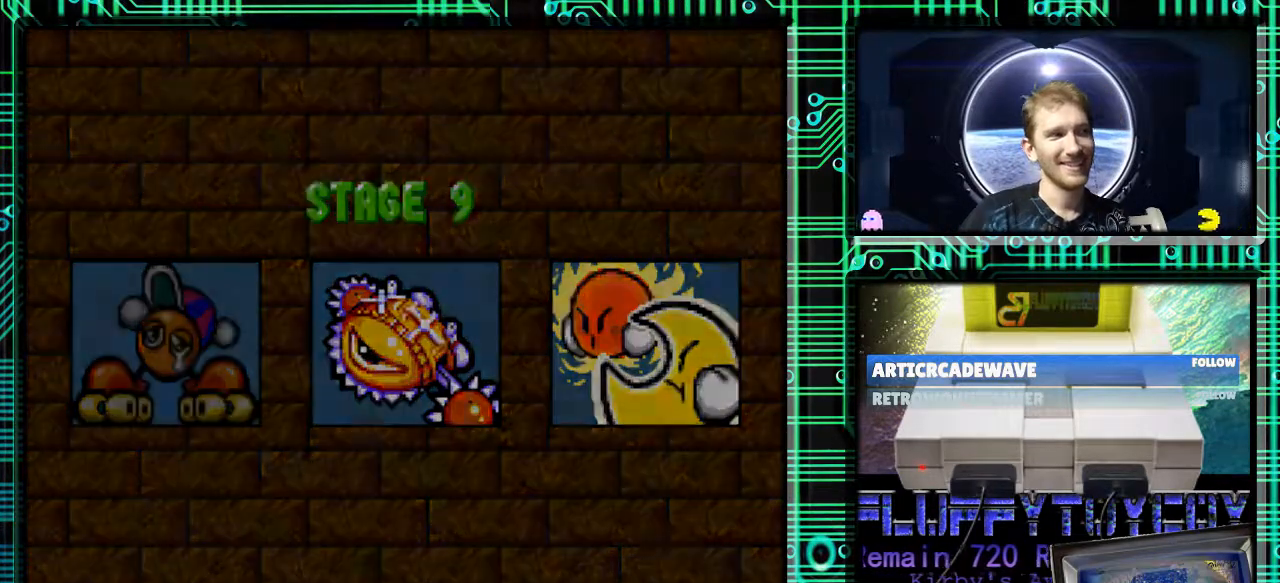
Gameplay with a controller (Nintendo layout); each line is a JSON object with the inputs held at the frame after it. "events" lists button and stick changes between this image and that frame as [ms after this image, input, new state], when the widget could be followed in between. Not read: L3 R3.
{"buttons": [], "events": [[367, "B", "down"], [433, "B", "up"], [467, "A", "down"], [500, "A", "up"]]}
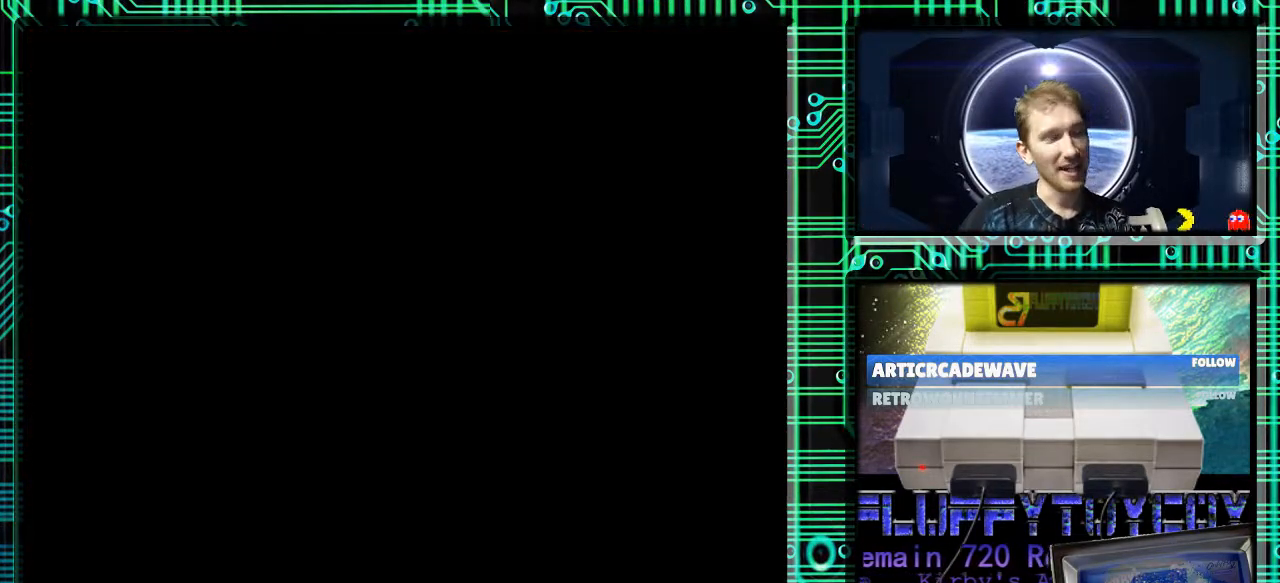
{"buttons": [], "events": []}
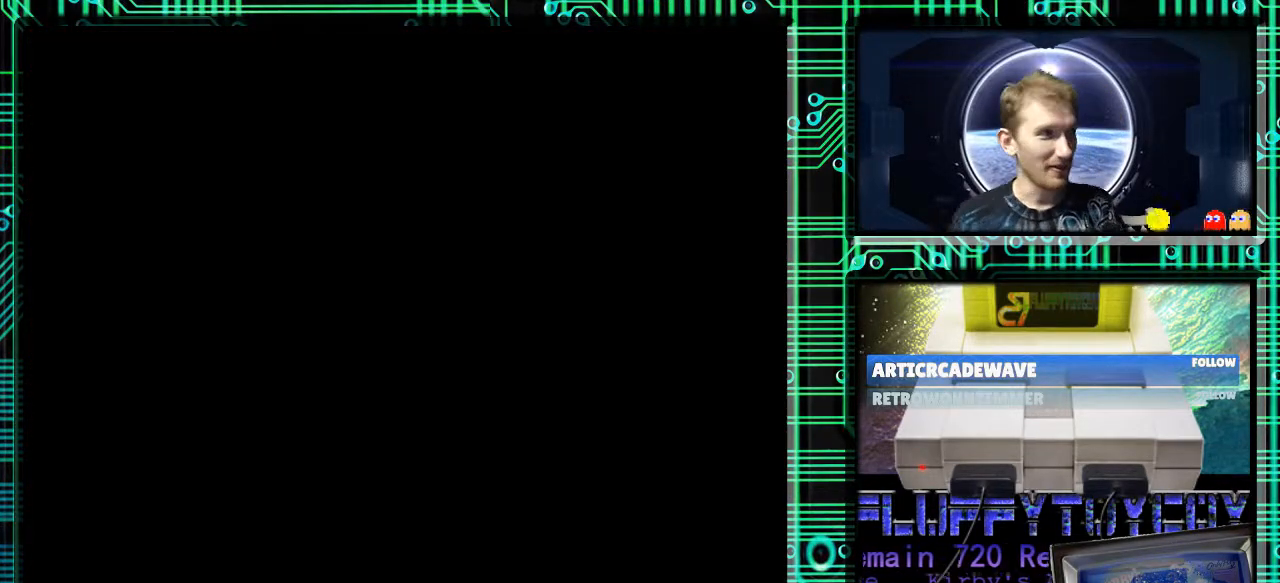
{"buttons": [], "events": []}
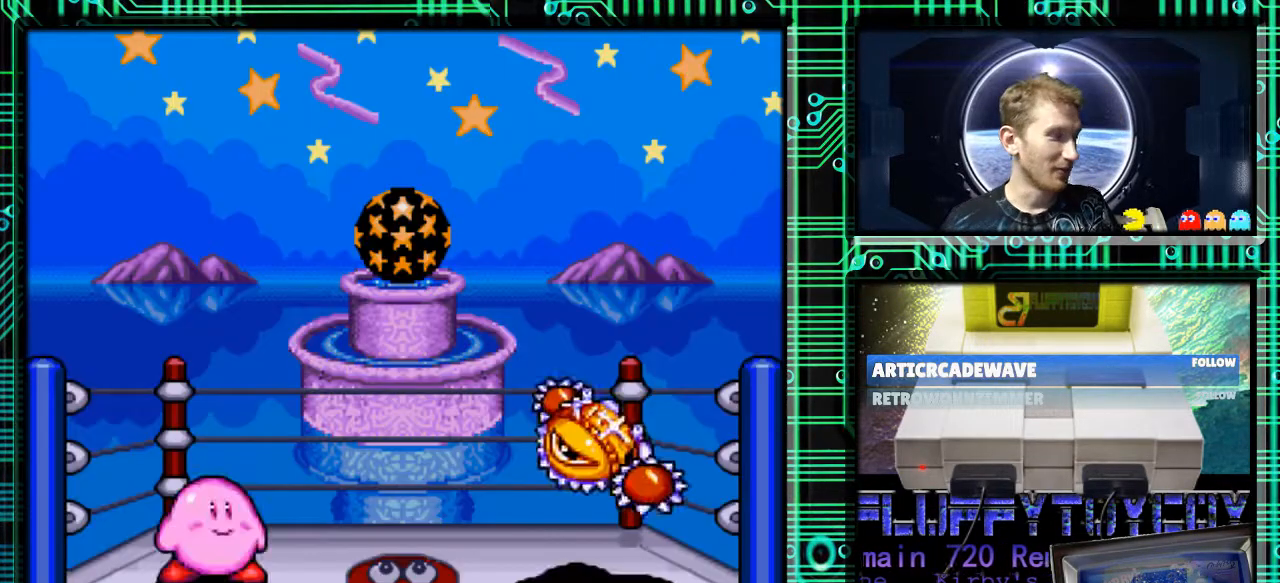
{"buttons": [], "events": []}
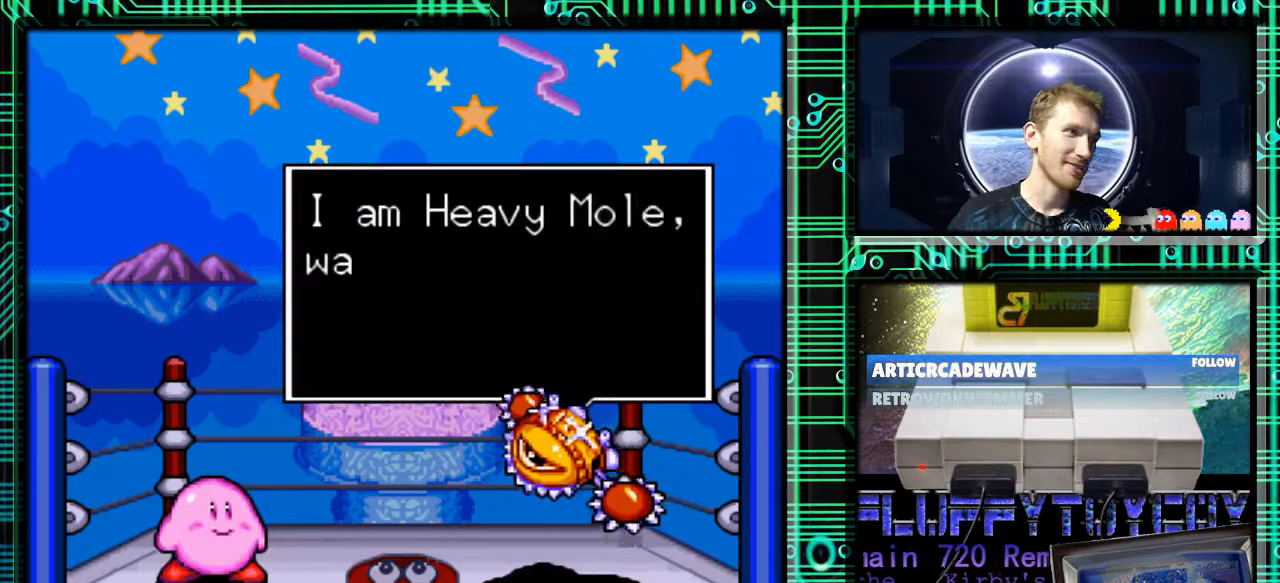
{"buttons": [], "events": [[100, "B", "down"], [233, "B", "up"]]}
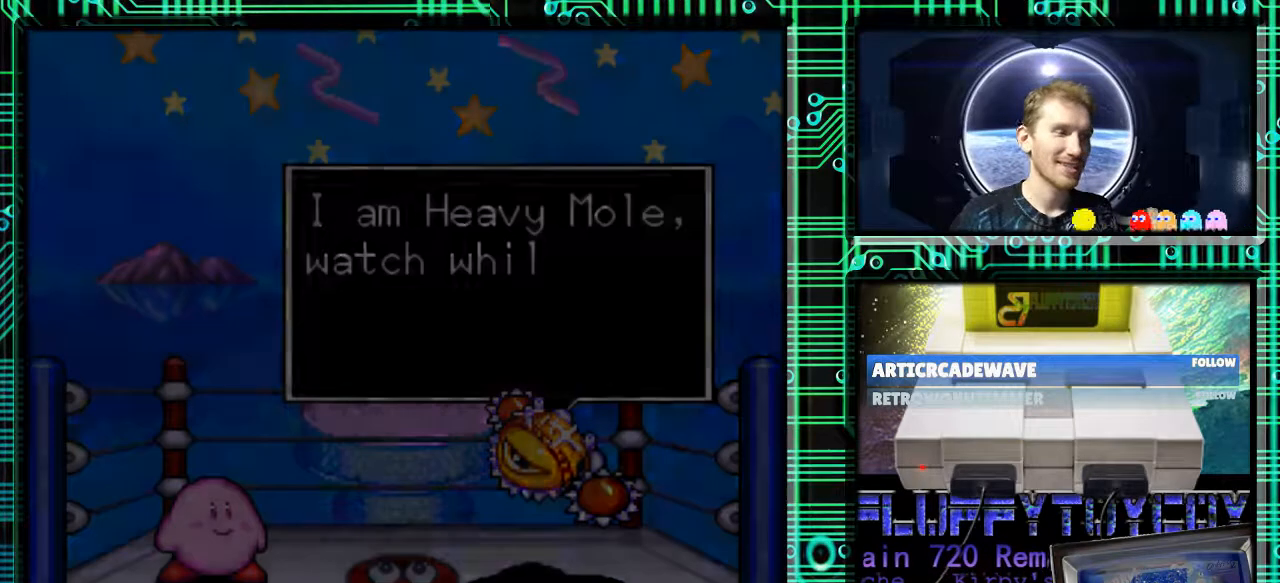
{"buttons": [], "events": []}
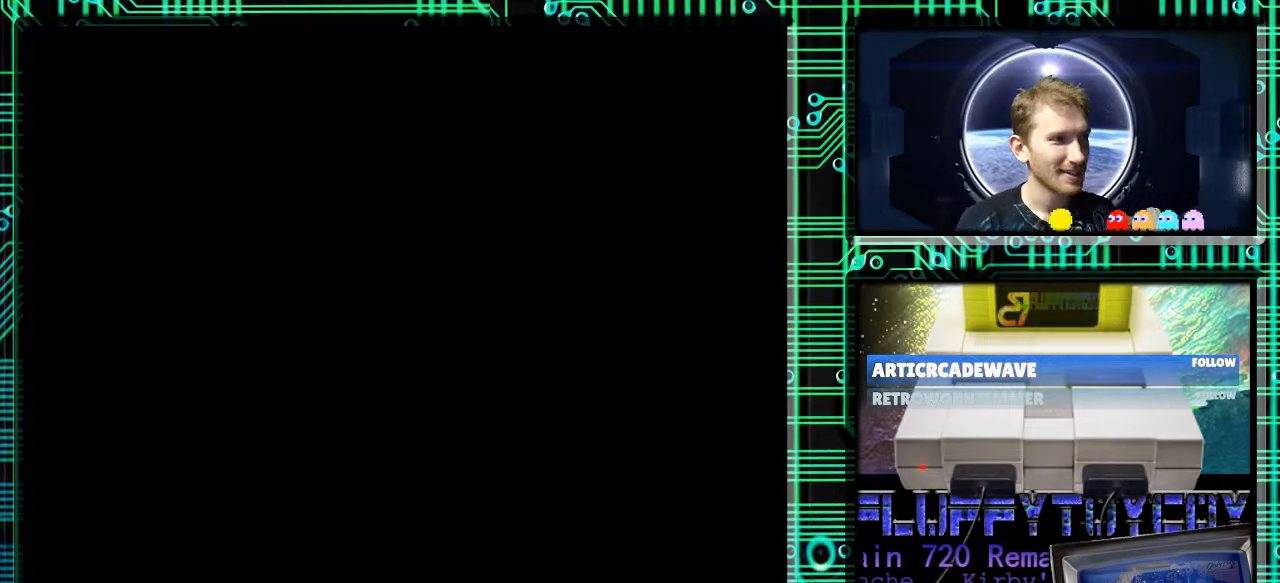
{"buttons": [], "events": []}
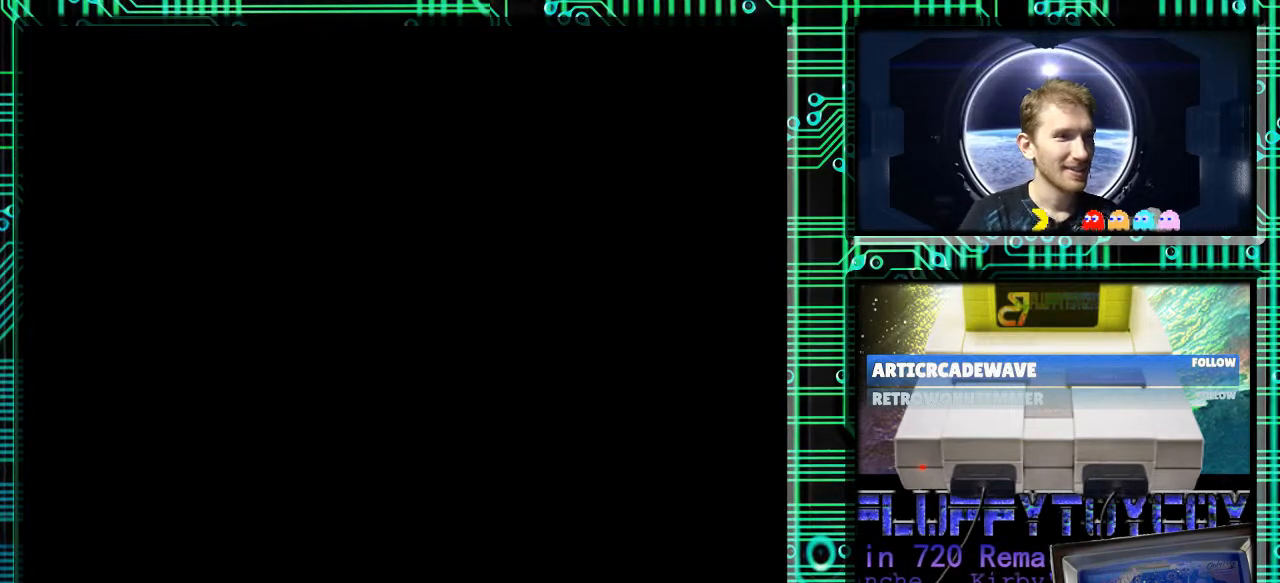
{"buttons": [], "events": []}
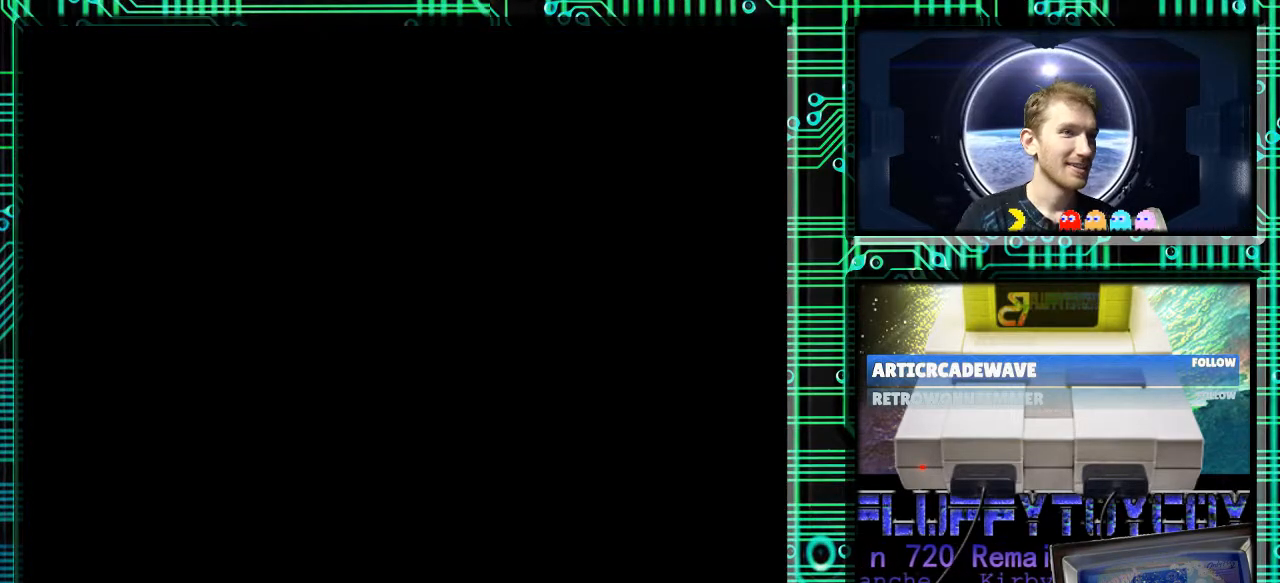
{"buttons": [], "events": []}
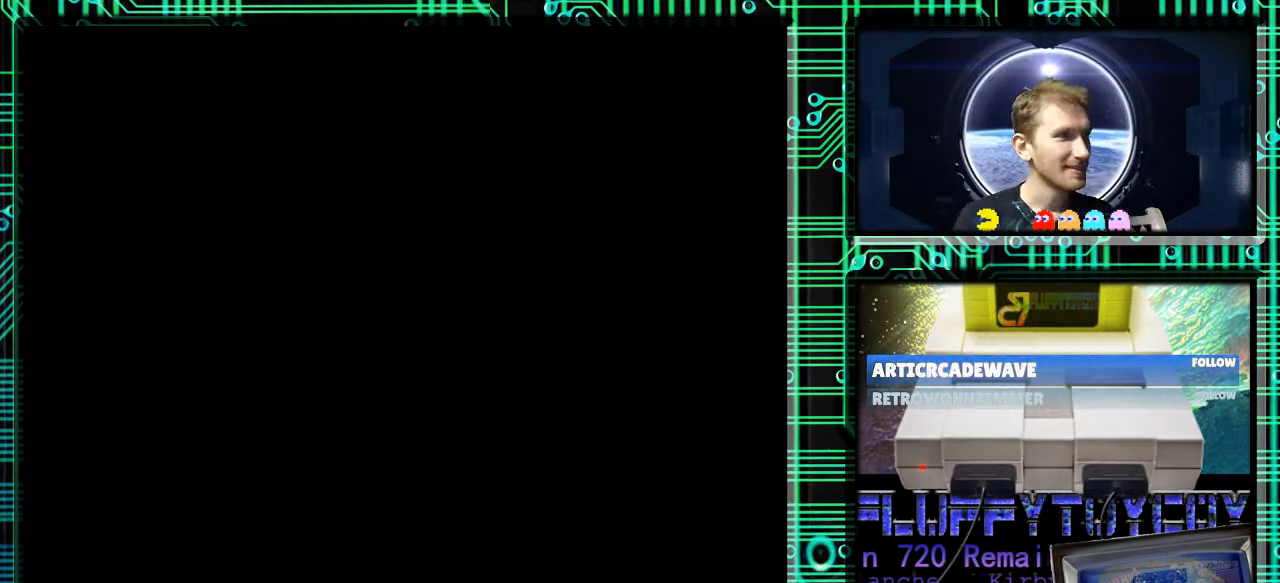
{"buttons": [], "events": []}
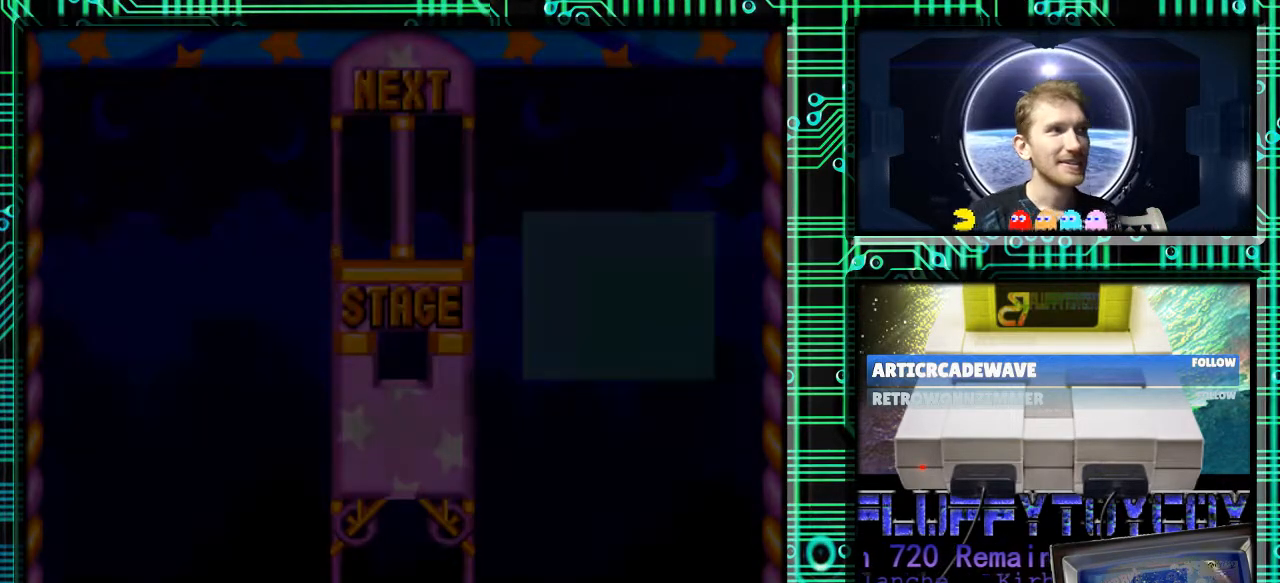
{"buttons": [], "events": []}
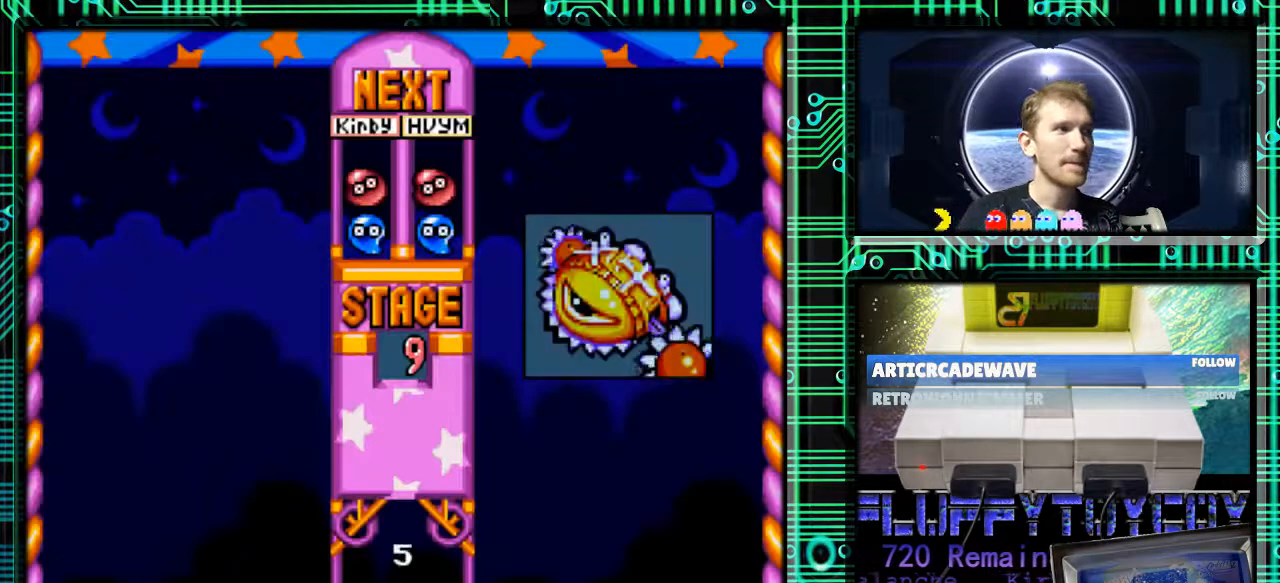
{"buttons": ["DPAD_RIGHT"], "events": [[167, "B", "down"], [267, "DPAD_RIGHT", "down"], [300, "B", "up"]]}
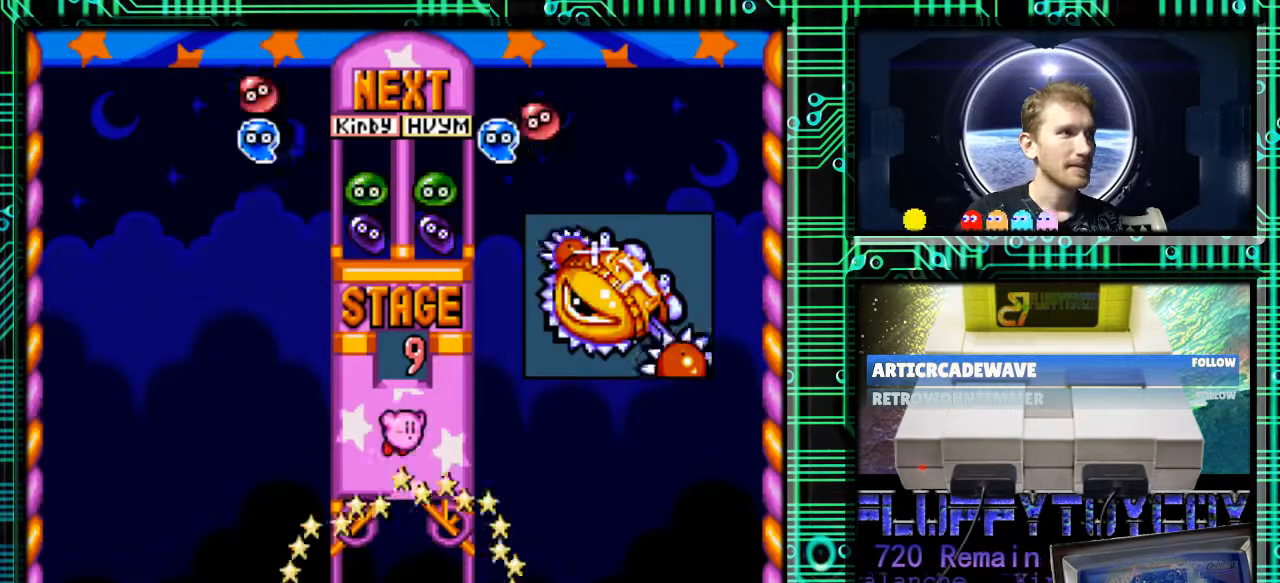
{"buttons": ["DPAD_DOWN"], "events": [[133, "B", "down"], [133, "DPAD_DOWN", "down"], [200, "DPAD_RIGHT", "up"], [267, "B", "up"]]}
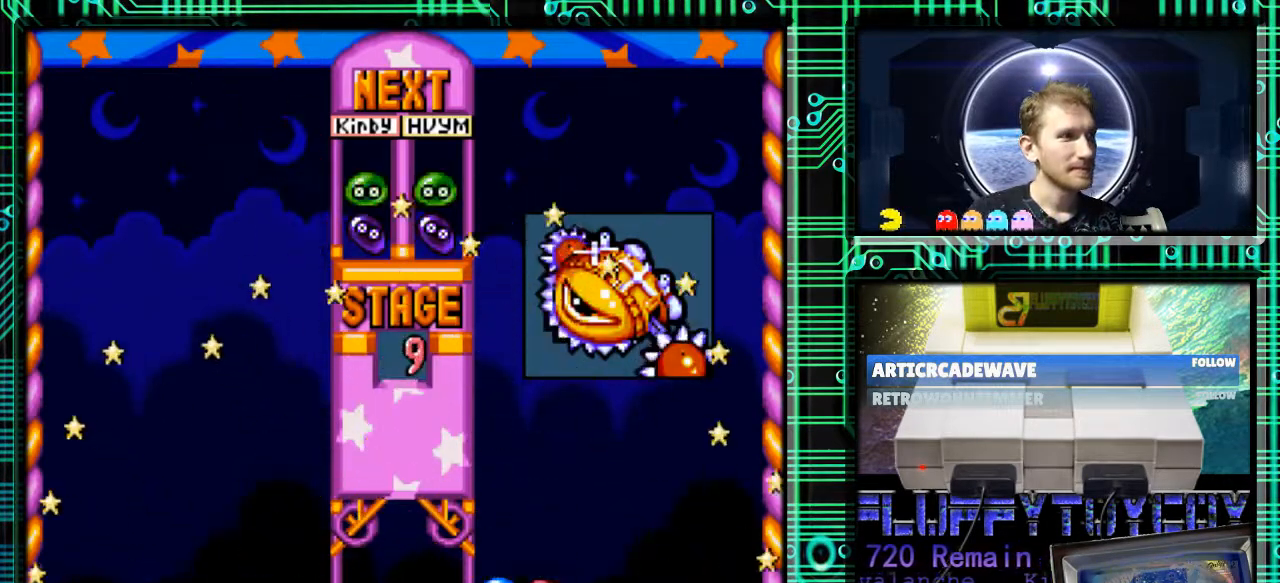
{"buttons": [], "events": [[233, "DPAD_DOWN", "up"]]}
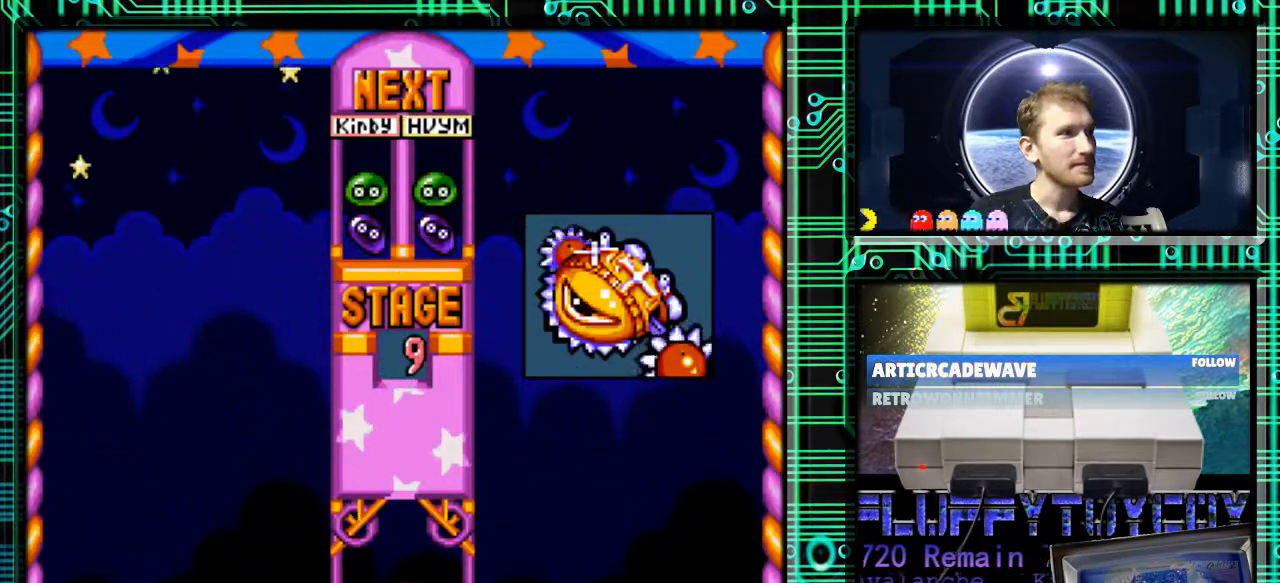
{"buttons": [], "events": []}
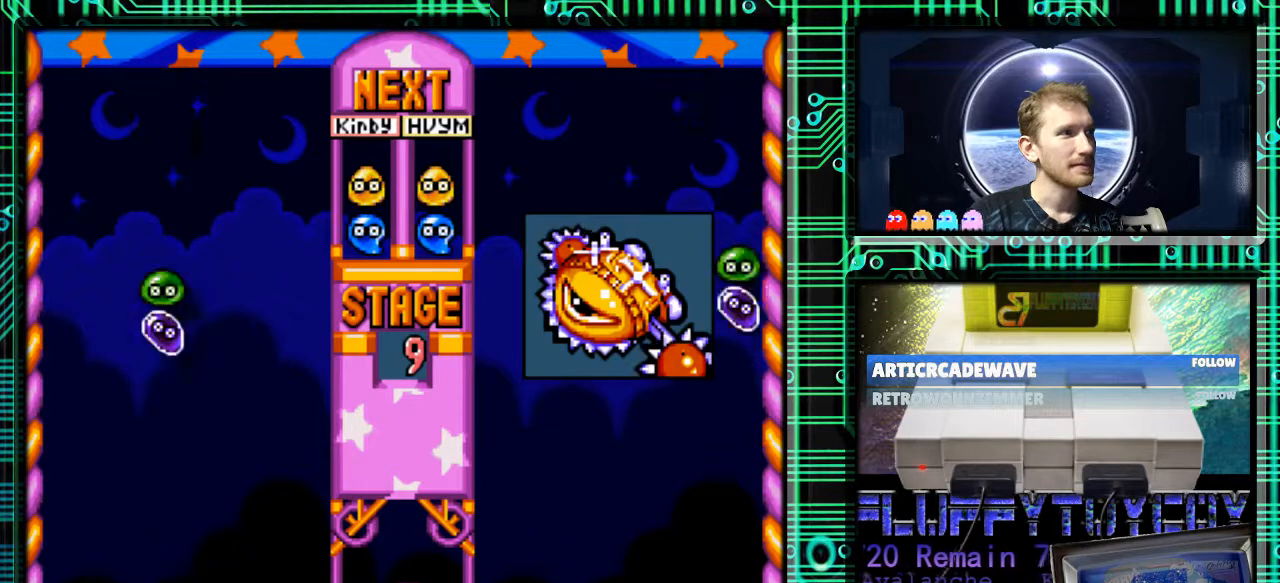
{"buttons": ["B"], "events": [[67, "DPAD_RIGHT", "down"], [133, "DPAD_RIGHT", "up"], [200, "B", "down"], [300, "B", "up"], [433, "B", "down"]]}
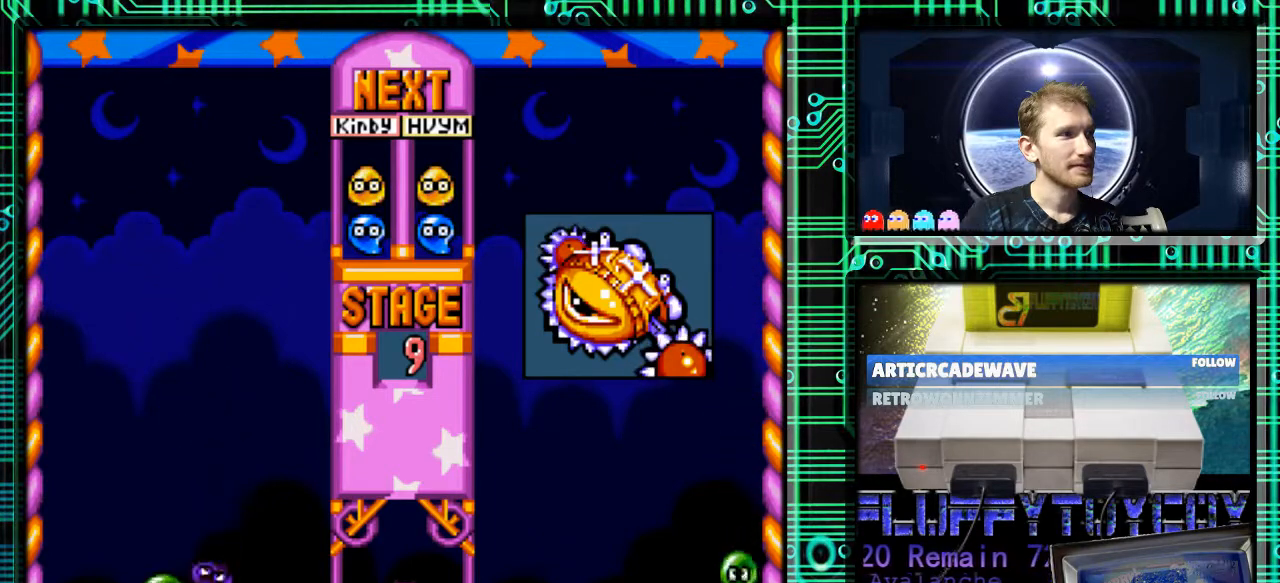
{"buttons": [], "events": [[67, "B", "up"], [333, "B", "down"], [433, "B", "up"]]}
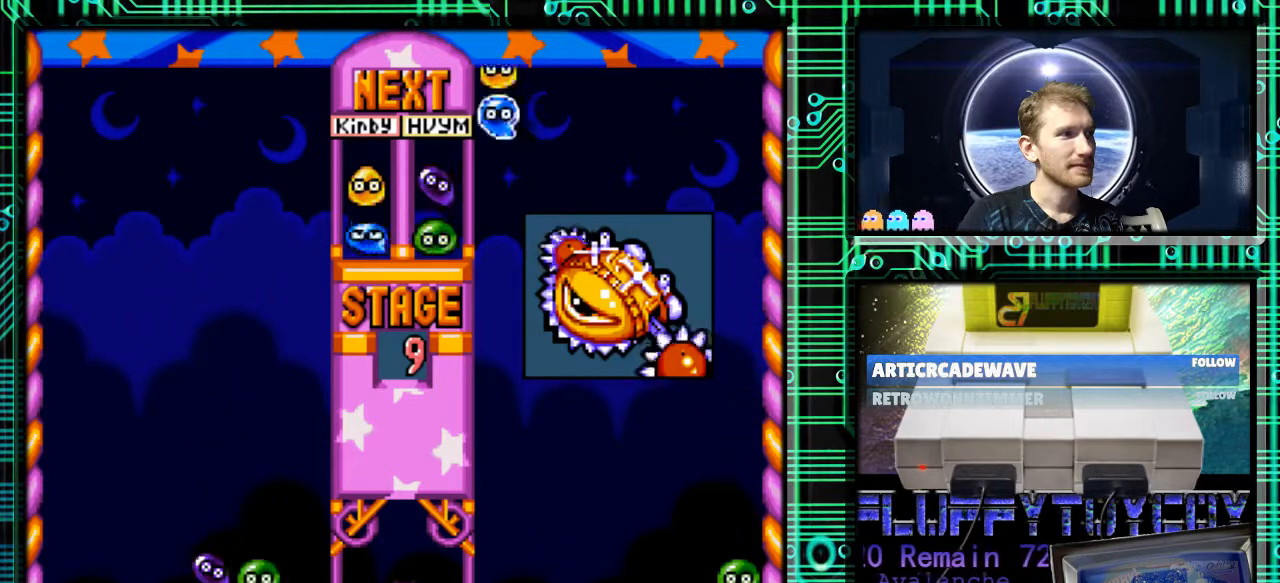
{"buttons": [], "events": [[133, "DPAD_LEFT", "down"], [300, "DPAD_LEFT", "up"]]}
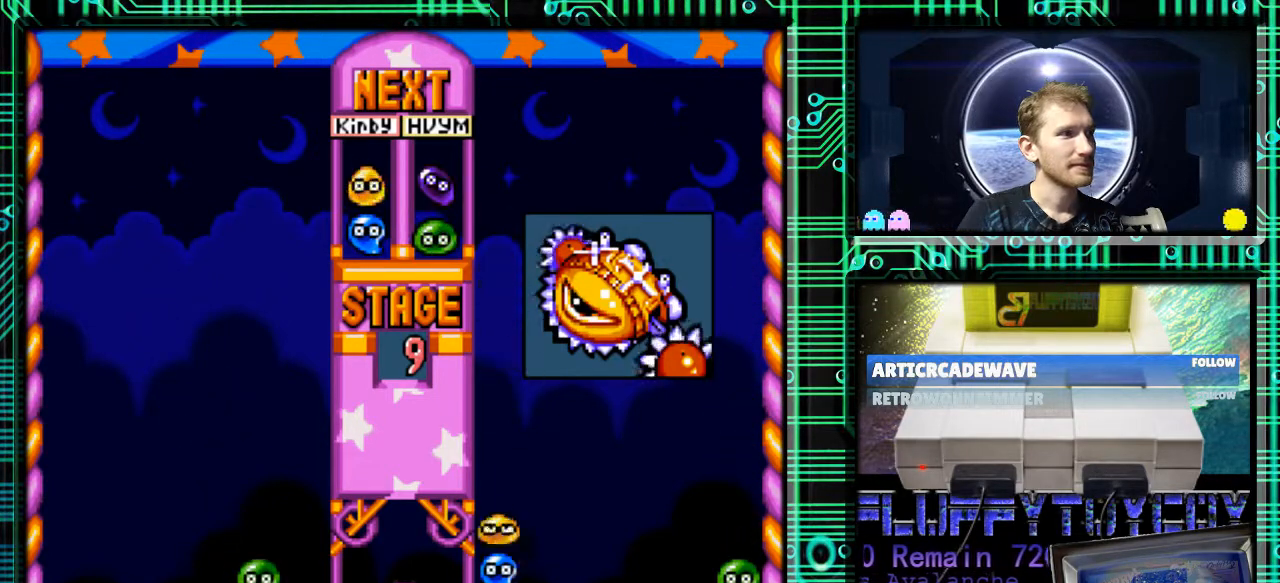
{"buttons": [], "events": []}
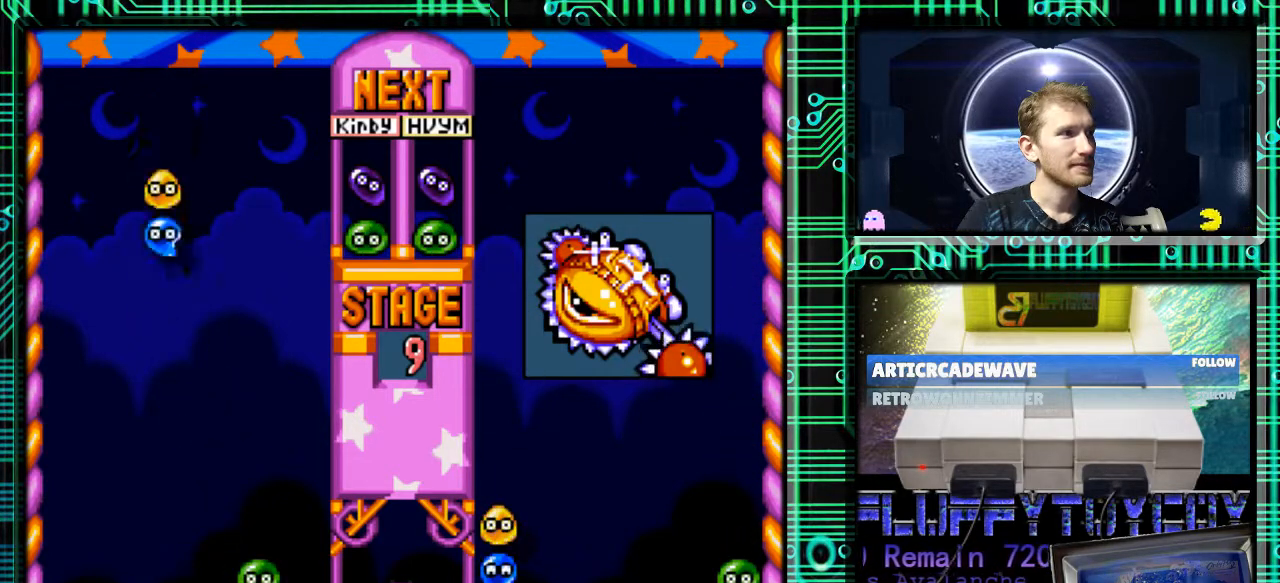
{"buttons": ["DPAD_DOWN"], "events": [[100, "DPAD_RIGHT", "down"], [200, "B", "down"], [333, "B", "up"], [400, "DPAD_RIGHT", "up"], [467, "DPAD_DOWN", "down"]]}
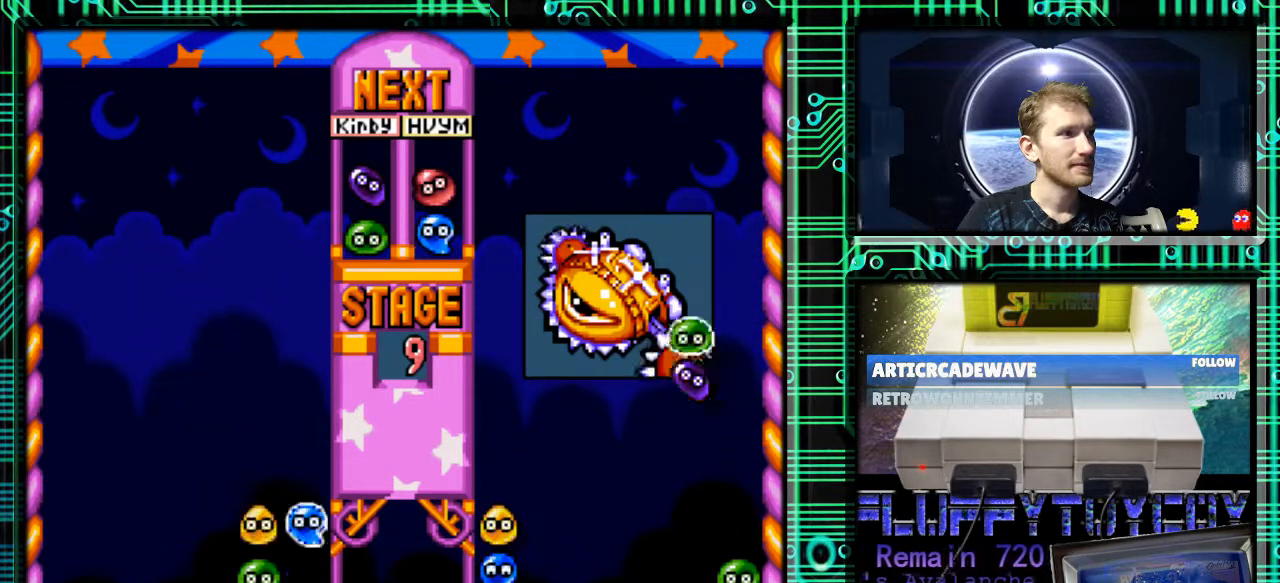
{"buttons": [], "events": [[300, "DPAD_DOWN", "up"]]}
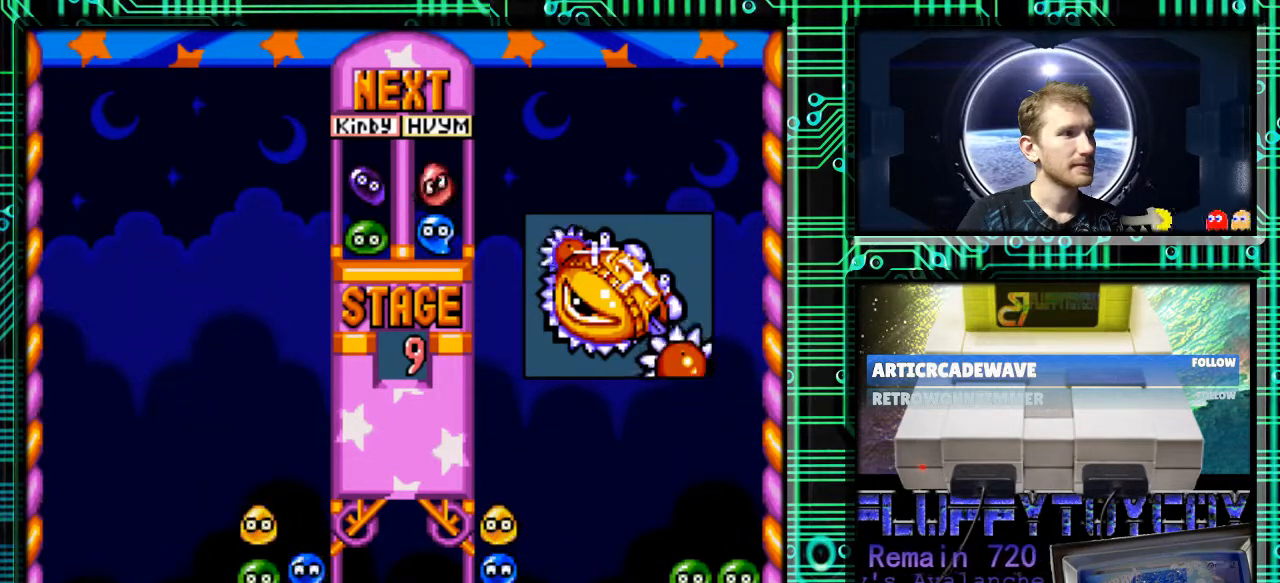
{"buttons": [], "events": [[400, "B", "down"], [467, "B", "up"]]}
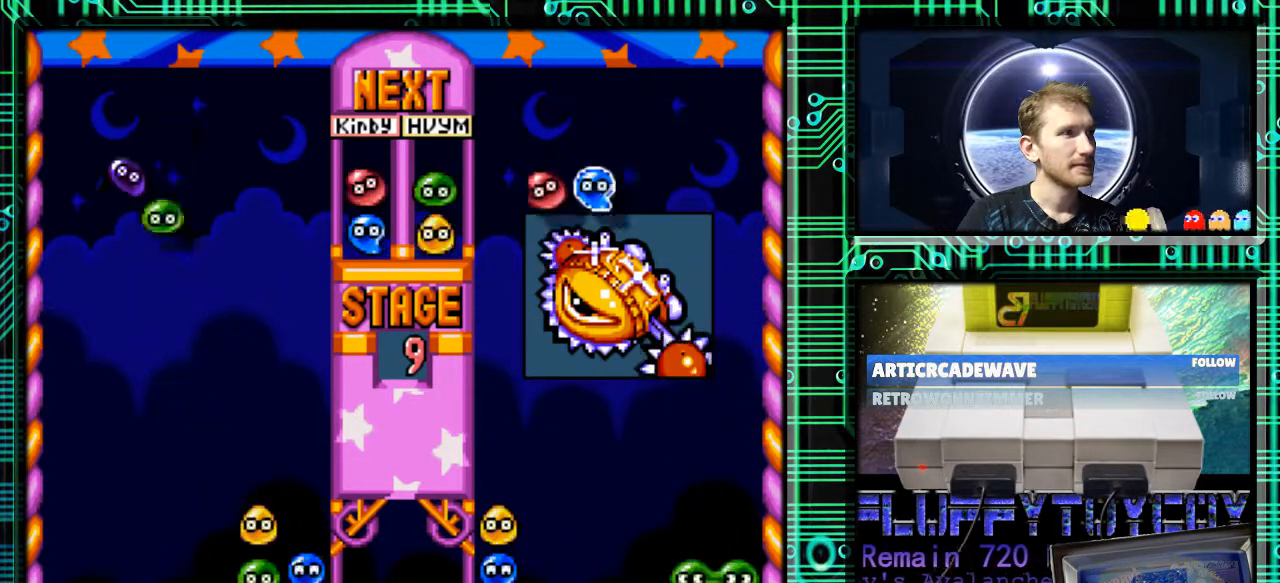
{"buttons": [], "events": [[100, "B", "down"], [200, "B", "up"], [333, "B", "down"], [467, "B", "up"]]}
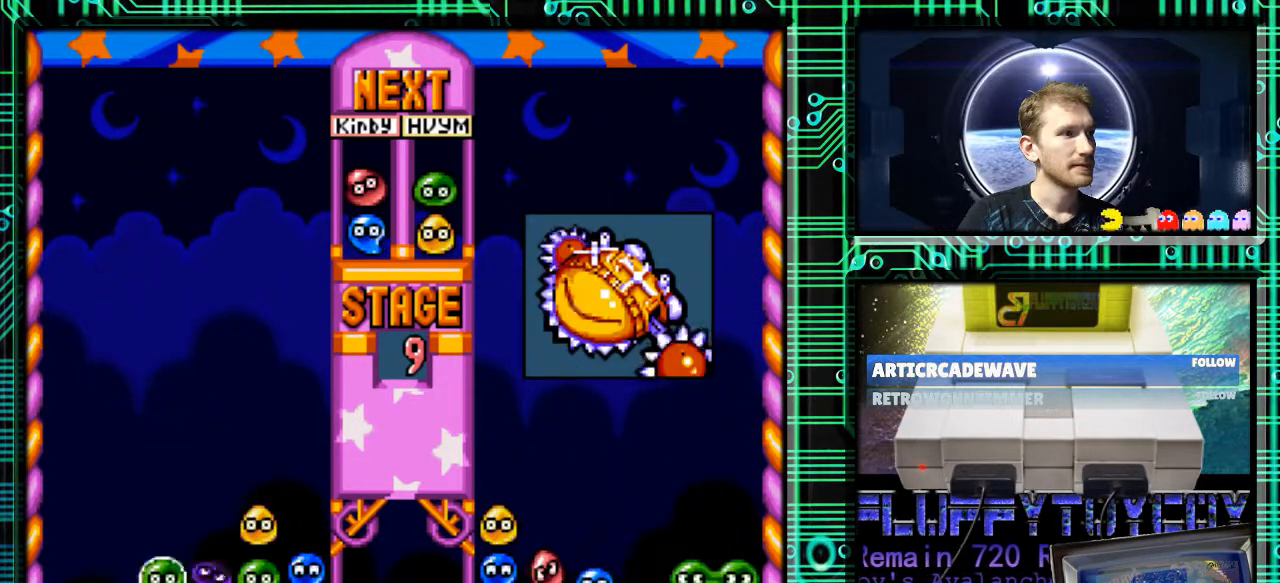
{"buttons": ["B"], "events": [[33, "B", "down"], [100, "DPAD_RIGHT", "down"], [167, "B", "up"], [267, "DPAD_RIGHT", "up"], [467, "B", "down"]]}
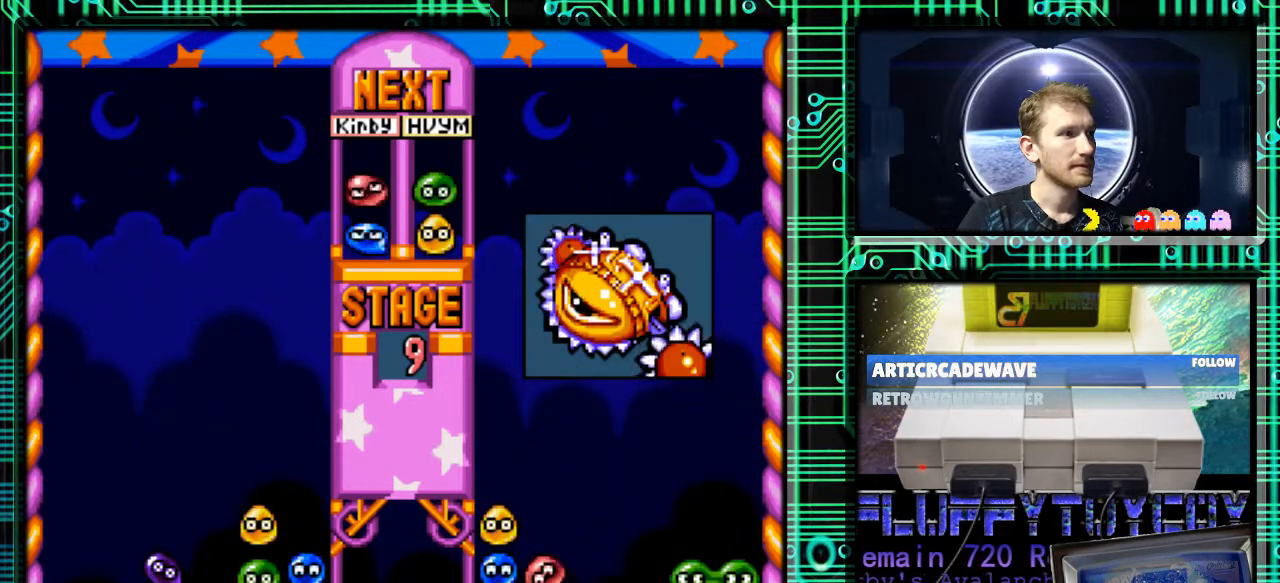
{"buttons": [], "events": [[100, "B", "up"]]}
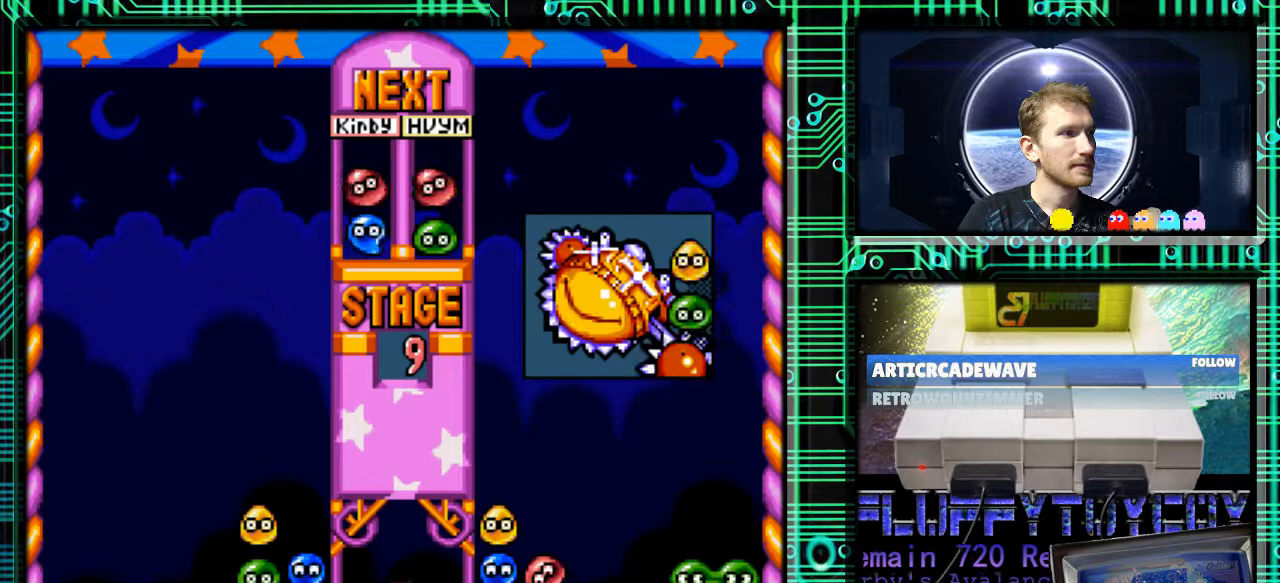
{"buttons": [], "events": []}
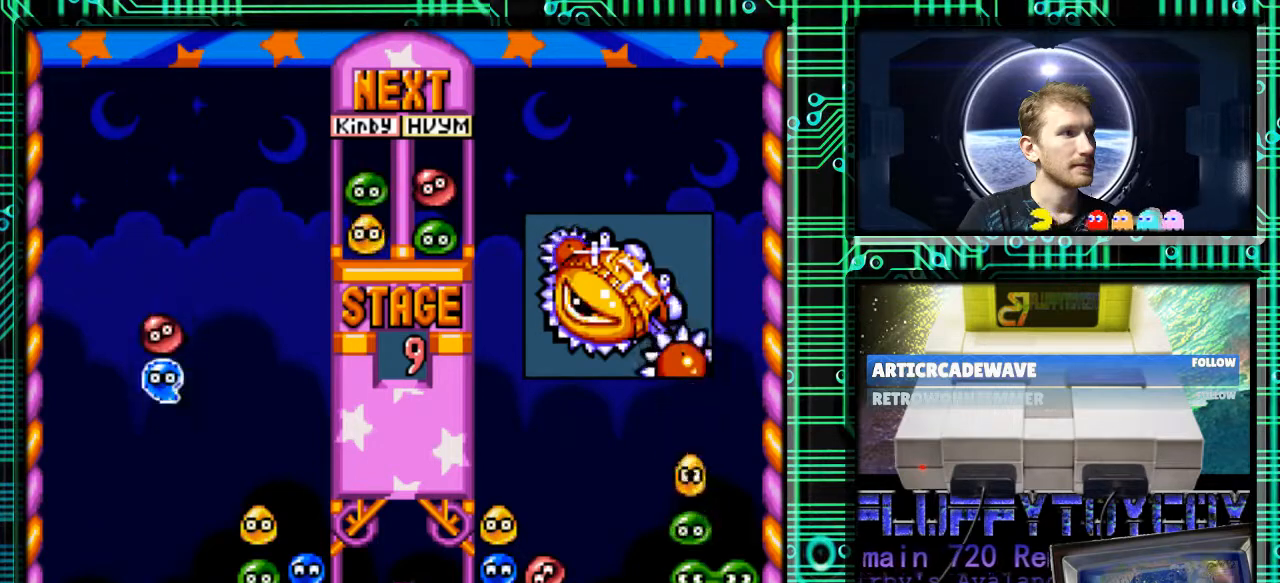
{"buttons": ["DPAD_LEFT"], "events": [[100, "B", "down"], [200, "DPAD_LEFT", "down"], [233, "B", "up"], [300, "B", "down"], [400, "B", "up"]]}
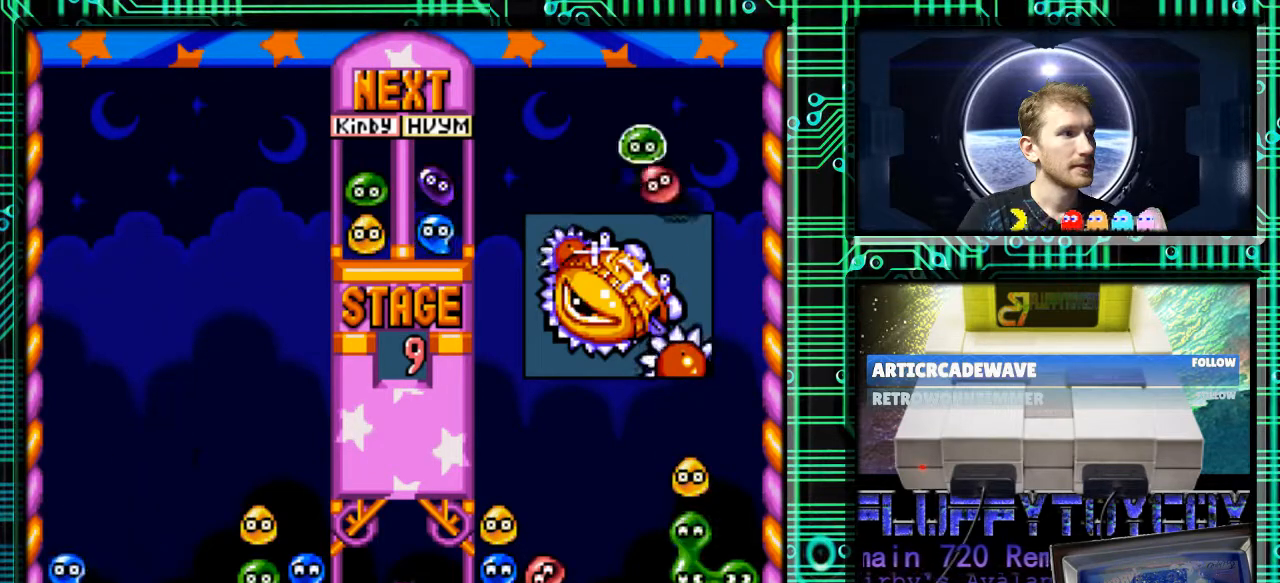
{"buttons": [], "events": [[233, "DPAD_LEFT", "up"]]}
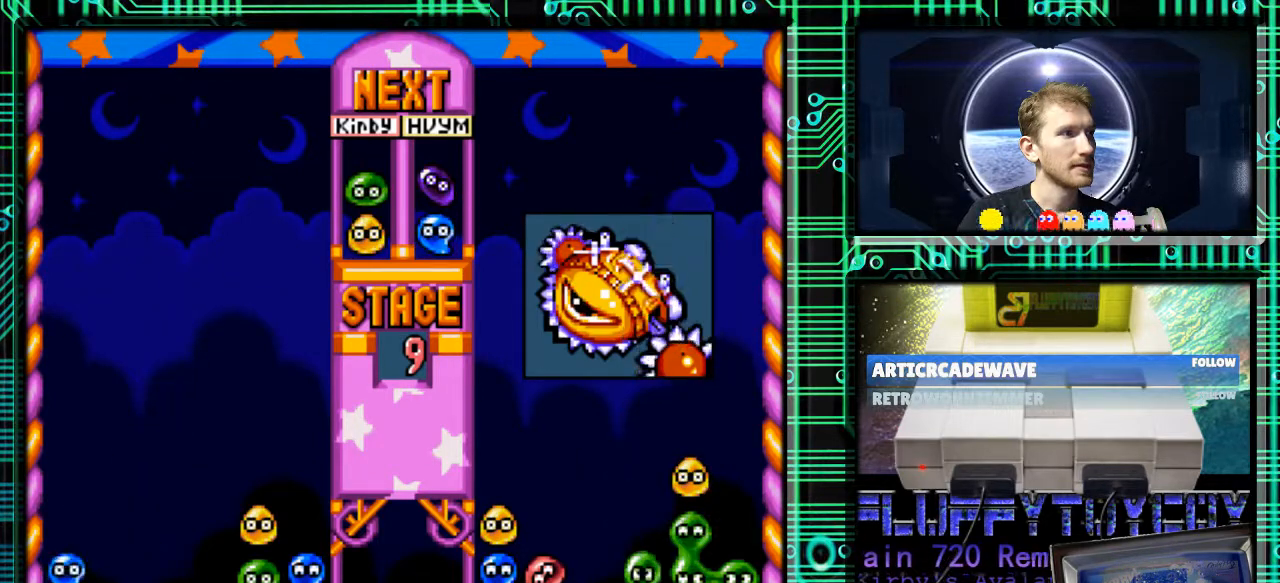
{"buttons": [], "events": []}
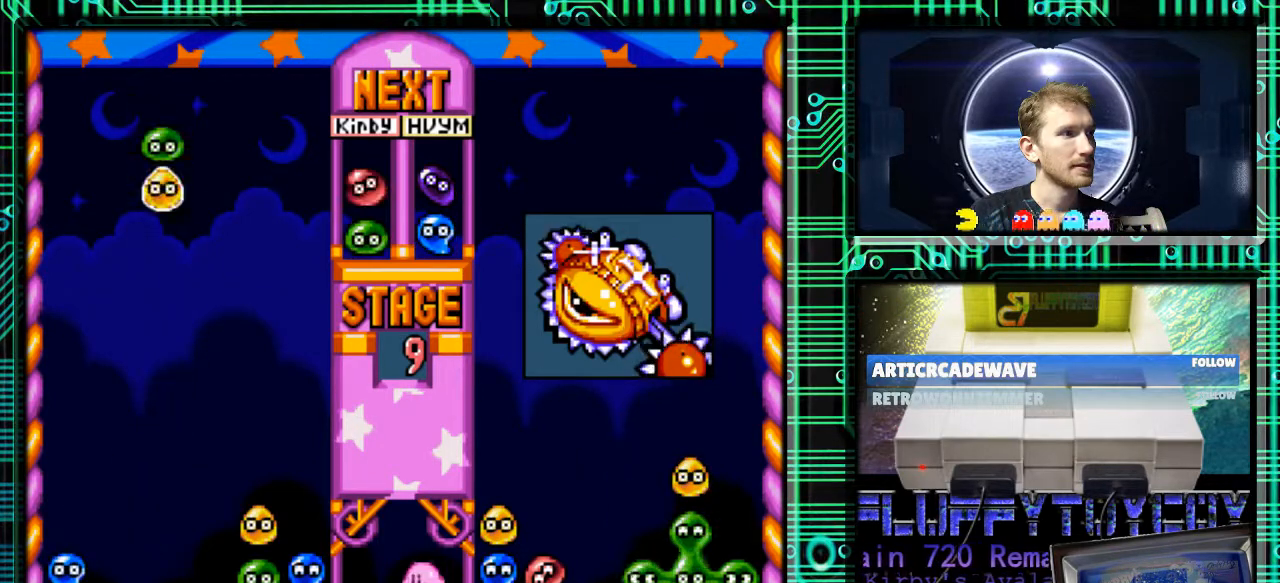
{"buttons": ["B", "DPAD_LEFT"], "events": [[133, "B", "down"], [233, "B", "up"], [300, "B", "down"], [400, "B", "up"], [400, "DPAD_LEFT", "down"], [500, "B", "down"]]}